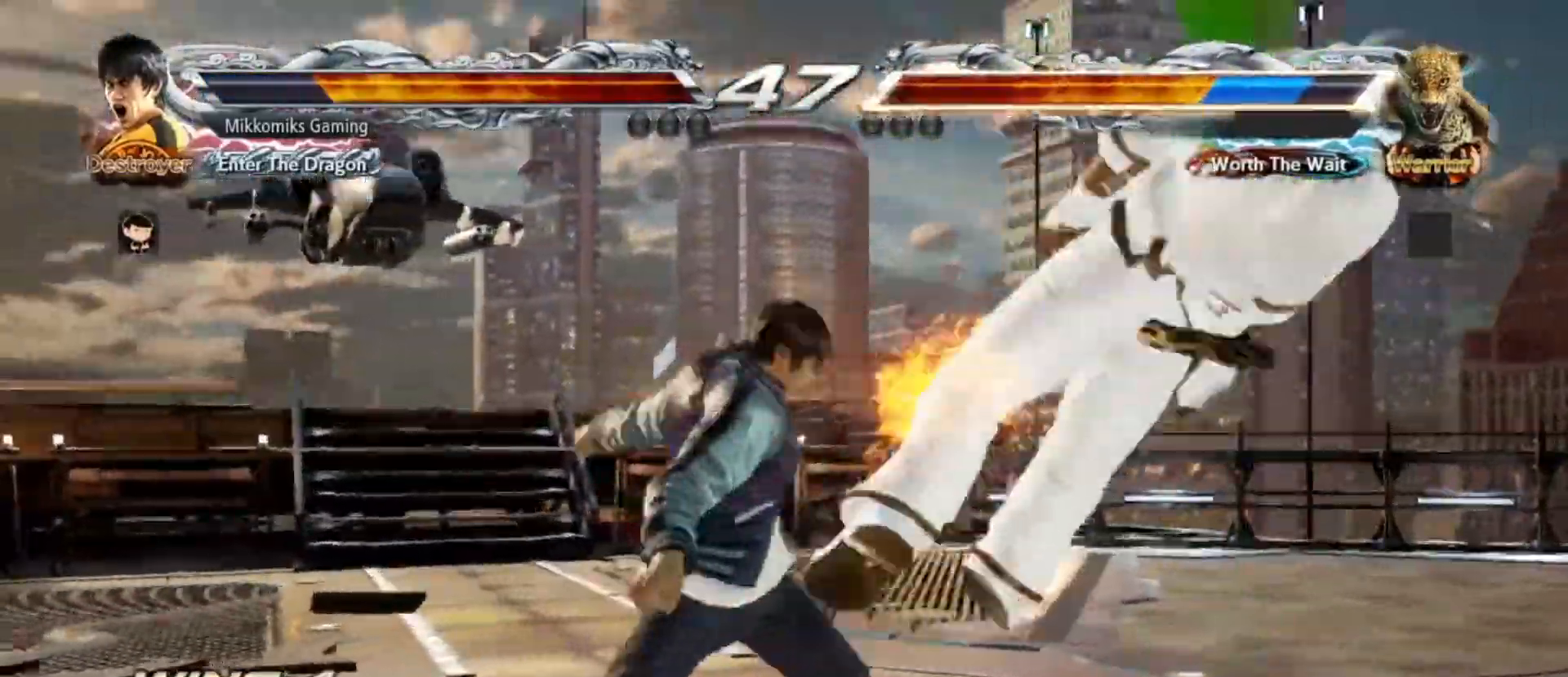
Gameplay with a controller (arcade stick); each line is a JSON object with the inputs held at the frame after it (dt_ms = milliseconds from this image to that frame). "events" lists button and stick changes between this image and that frame as [ms after this image, input, new state], when the widget could be followed in between. Not read: L3 R3.
{"dt_ms": 500, "buttons": [], "left_stick": "right", "events": [[133, "left_stick", "right"], [233, "left_stick", "center"], [333, "left_stick", "right"]]}
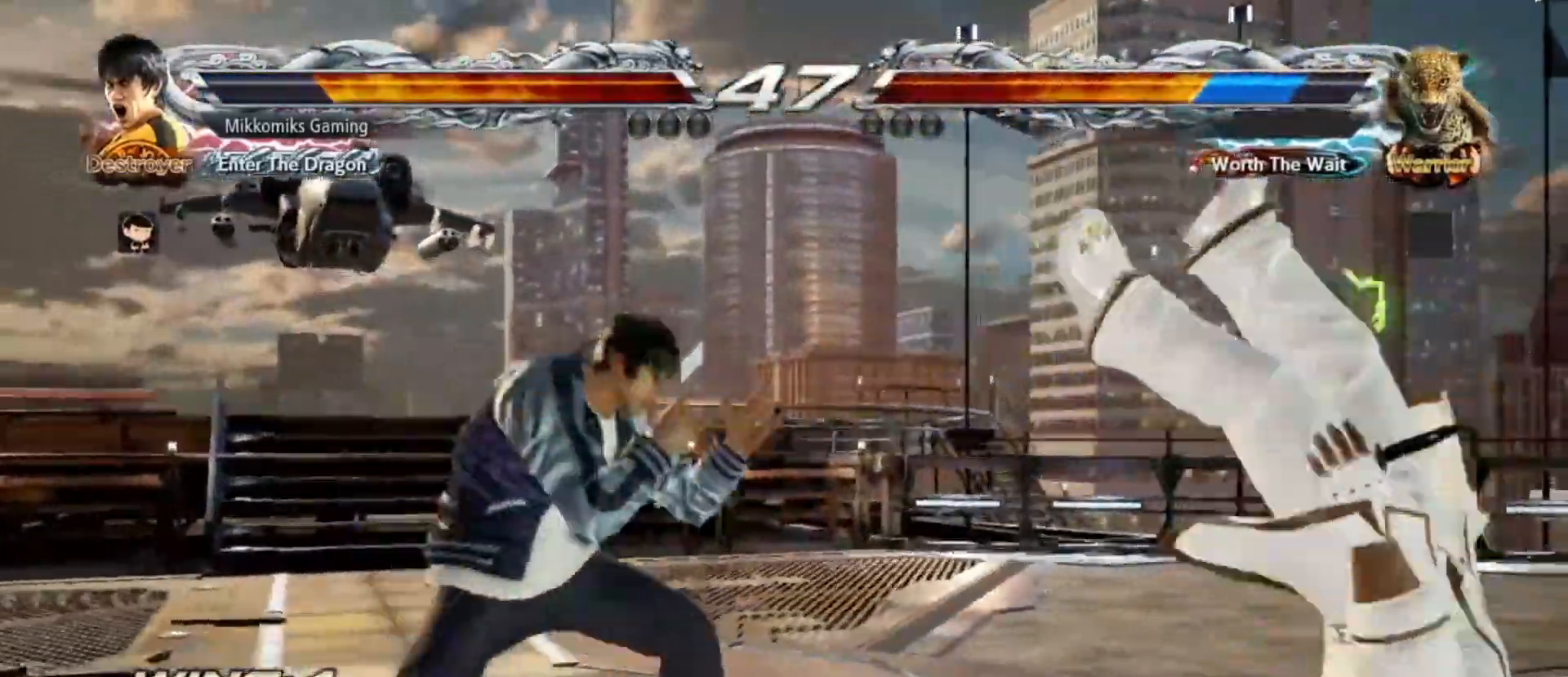
{"dt_ms": 1000, "buttons": [], "left_stick": "center"}
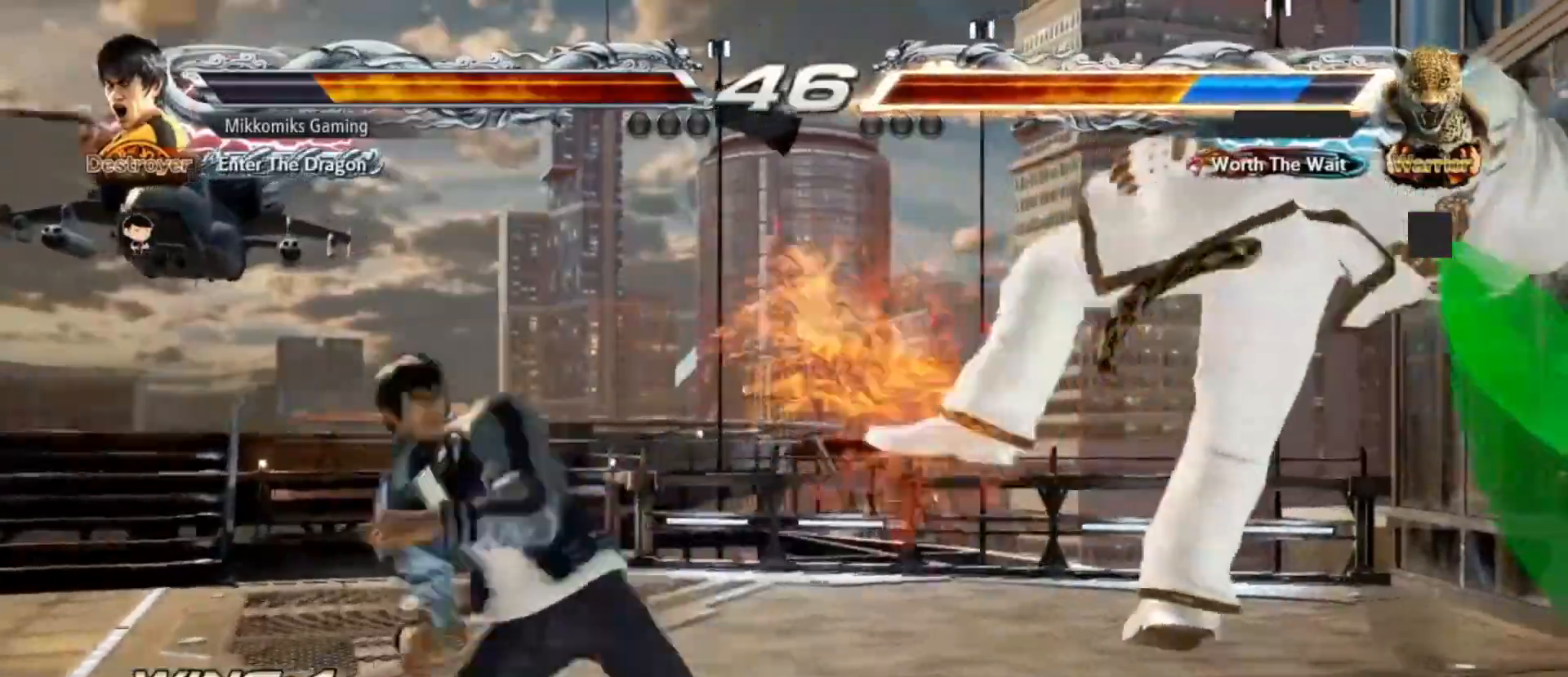
{"dt_ms": 500, "buttons": [], "left_stick": "center", "events": []}
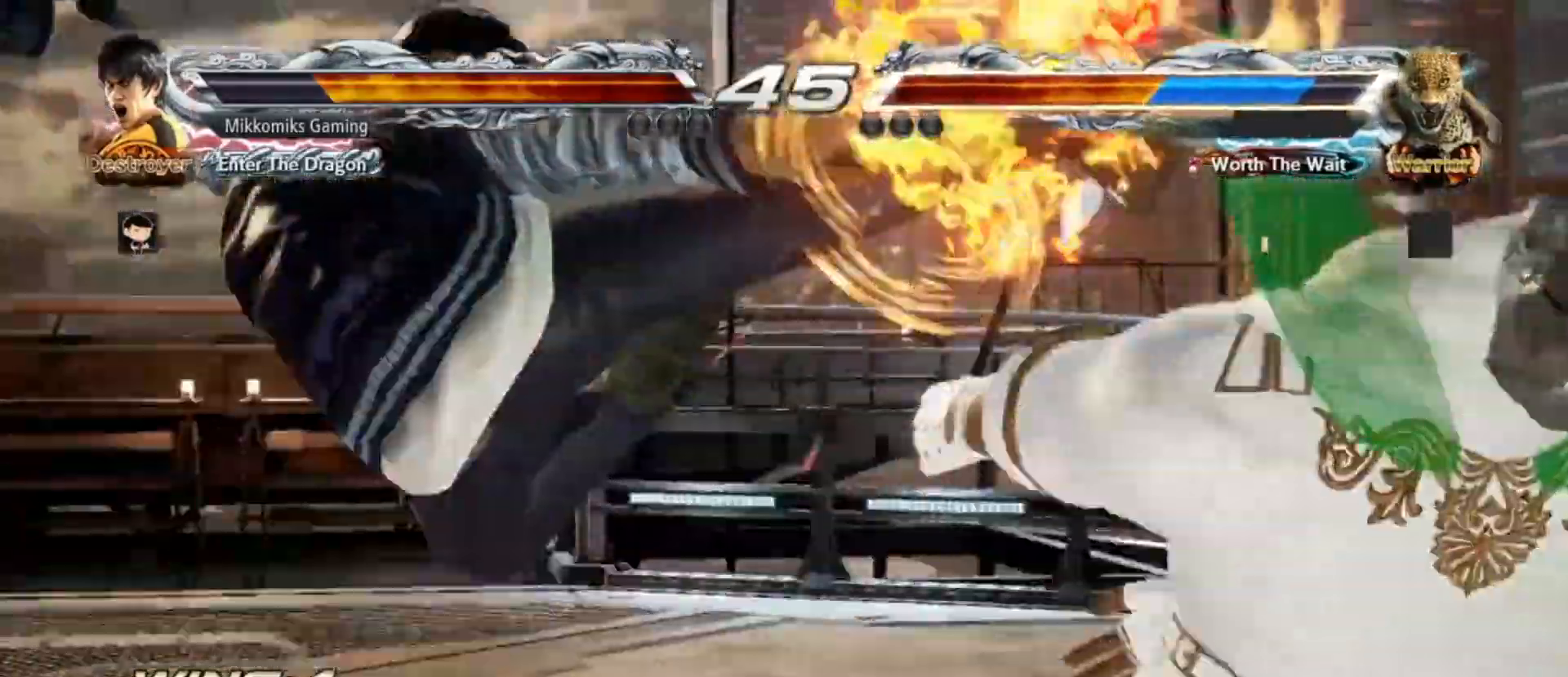
{"dt_ms": 500, "buttons": [], "left_stick": "center", "events": []}
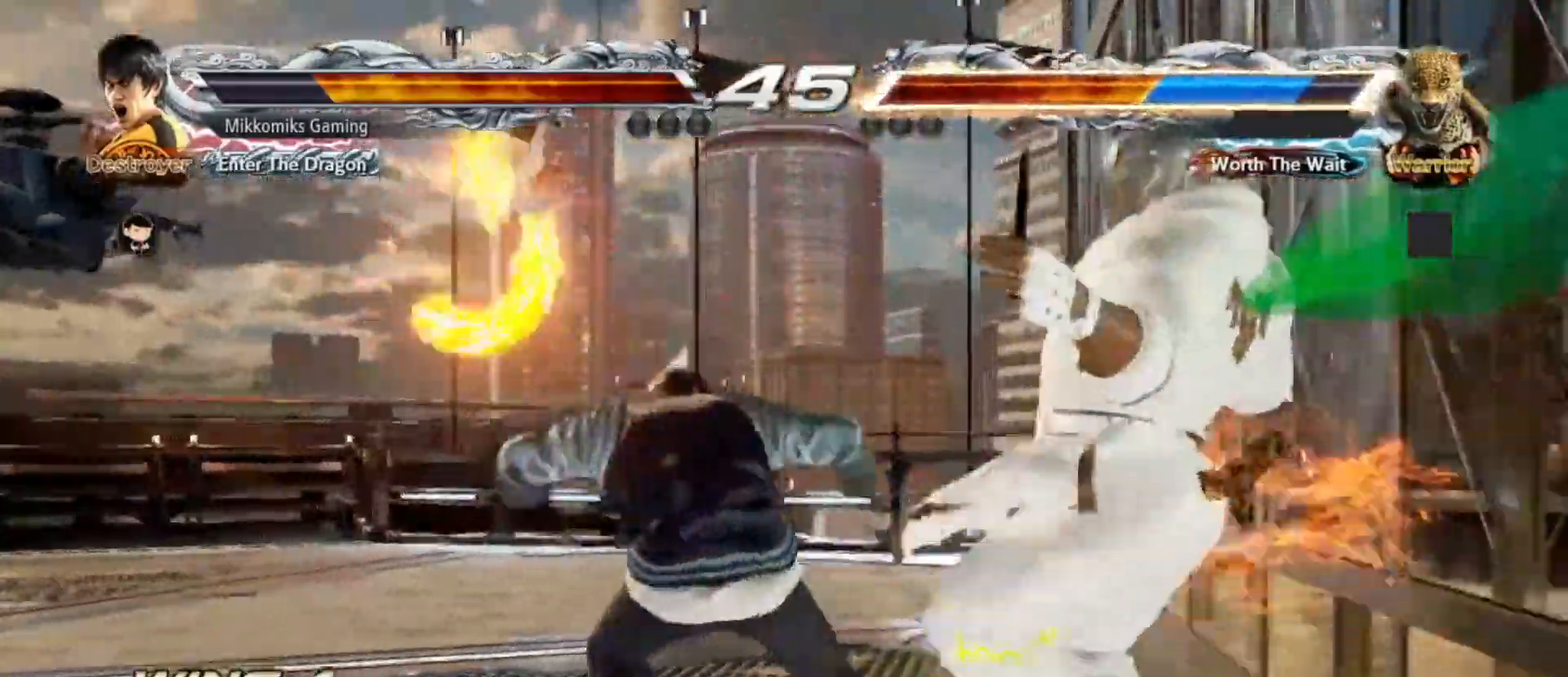
{"dt_ms": 1000, "buttons": [], "left_stick": "down"}
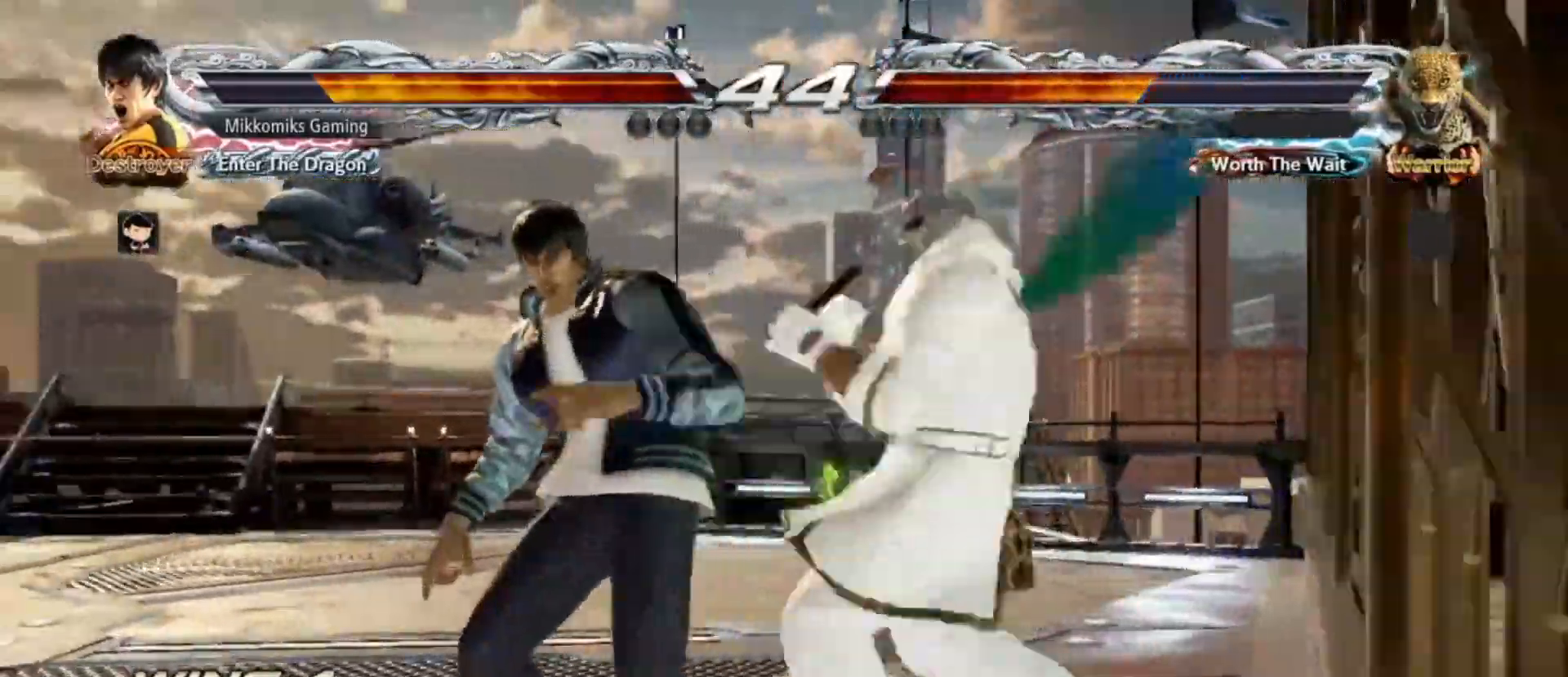
{"dt_ms": 500, "buttons": [], "left_stick": "center"}
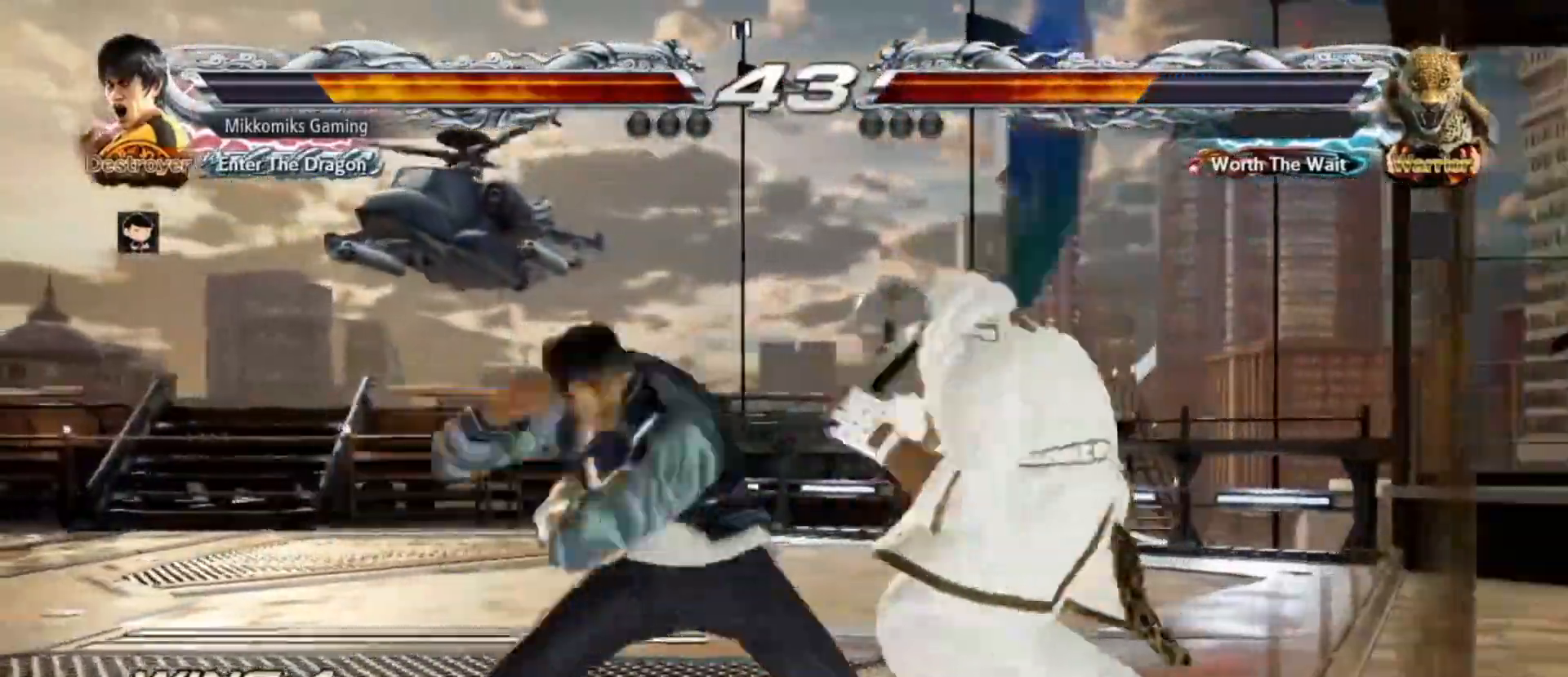
{"dt_ms": 500, "buttons": [], "left_stick": "right", "events": [[33, "left_stick", "left"], [150, "left_stick", "right"], [233, "left_stick", "left"], [317, "left_stick", "right"]]}
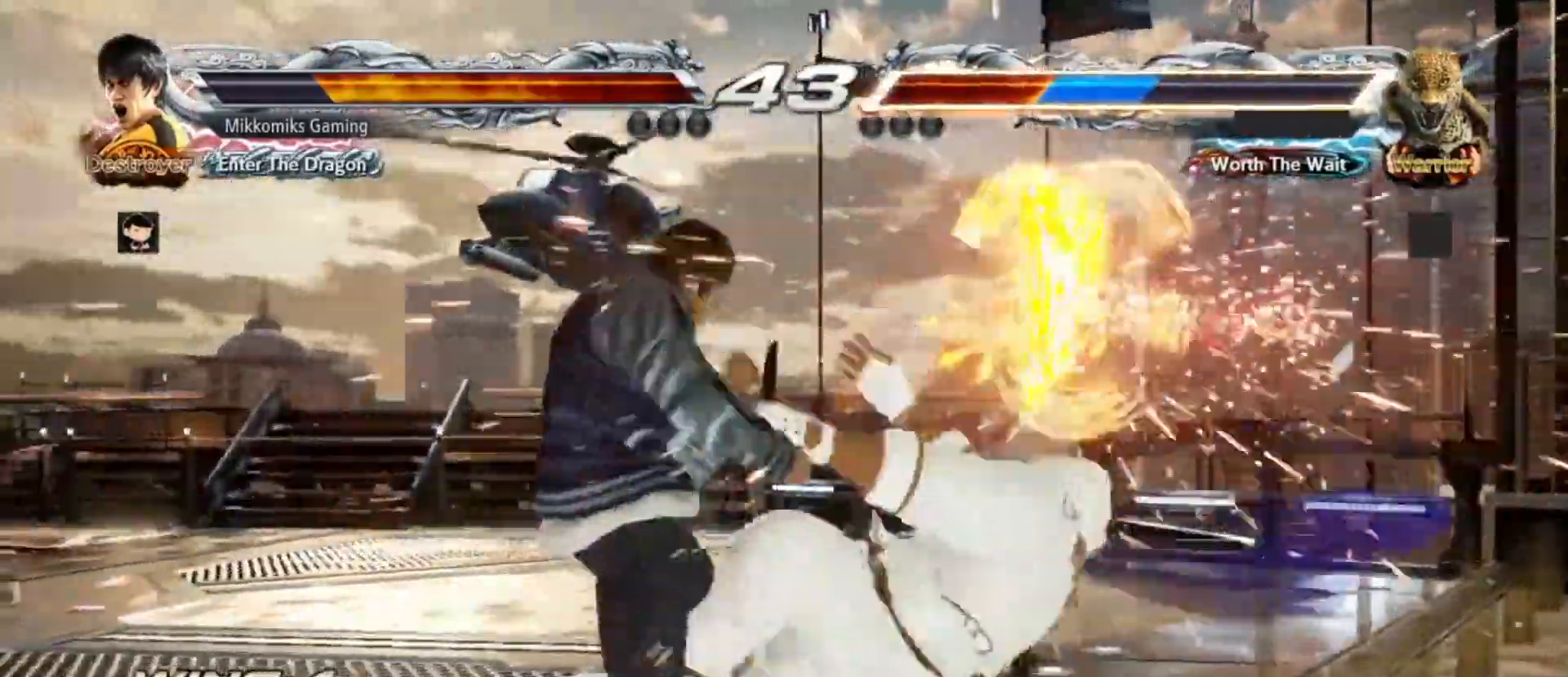
{"dt_ms": 500, "buttons": [], "left_stick": "center", "events": [[83, "left_stick", "center"], [317, "left_stick", "right"], [367, "left_stick", "center"]]}
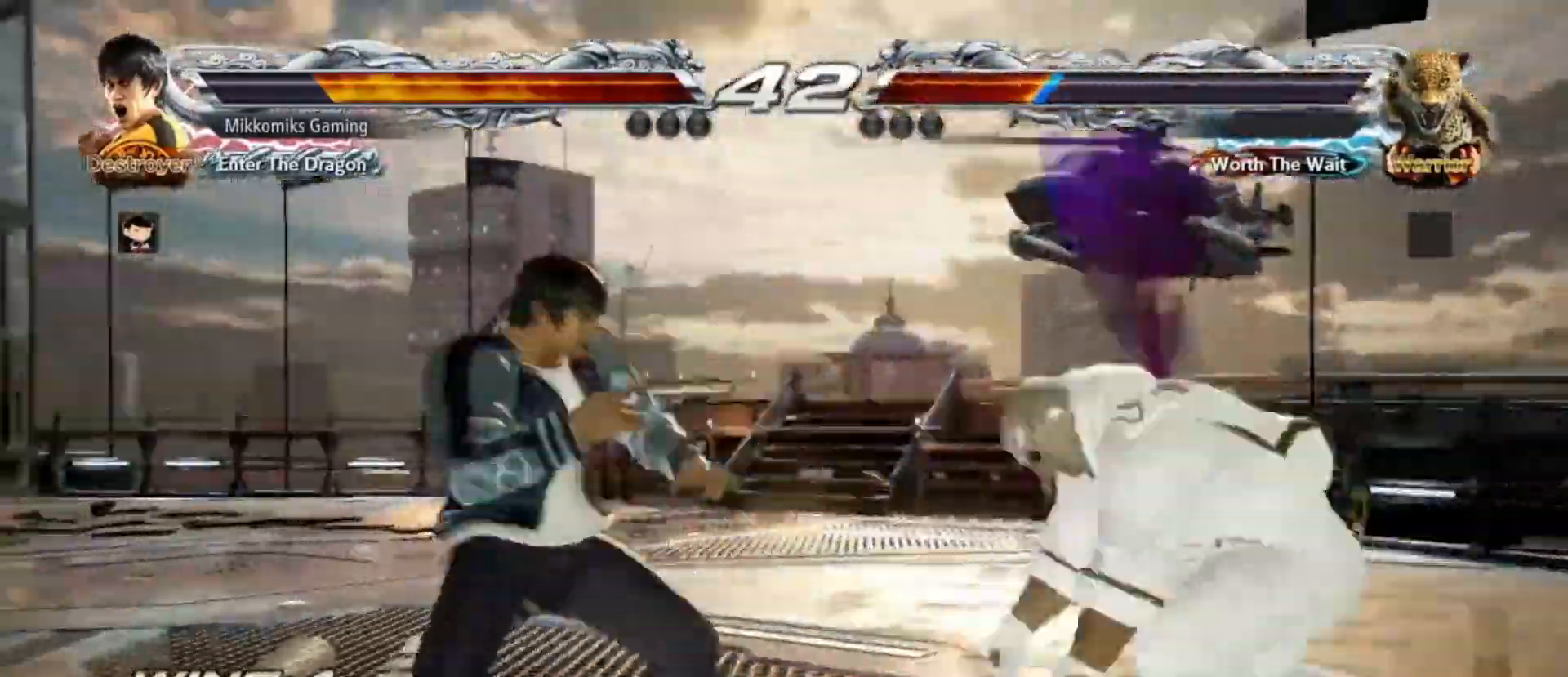
{"dt_ms": 500, "buttons": ["CROSS"], "left_stick": "left", "events": [[33, "left_stick", "left"], [167, "TRIANGLE", "down"], [267, "TRIANGLE", "up"], [450, "CROSS", "down"]]}
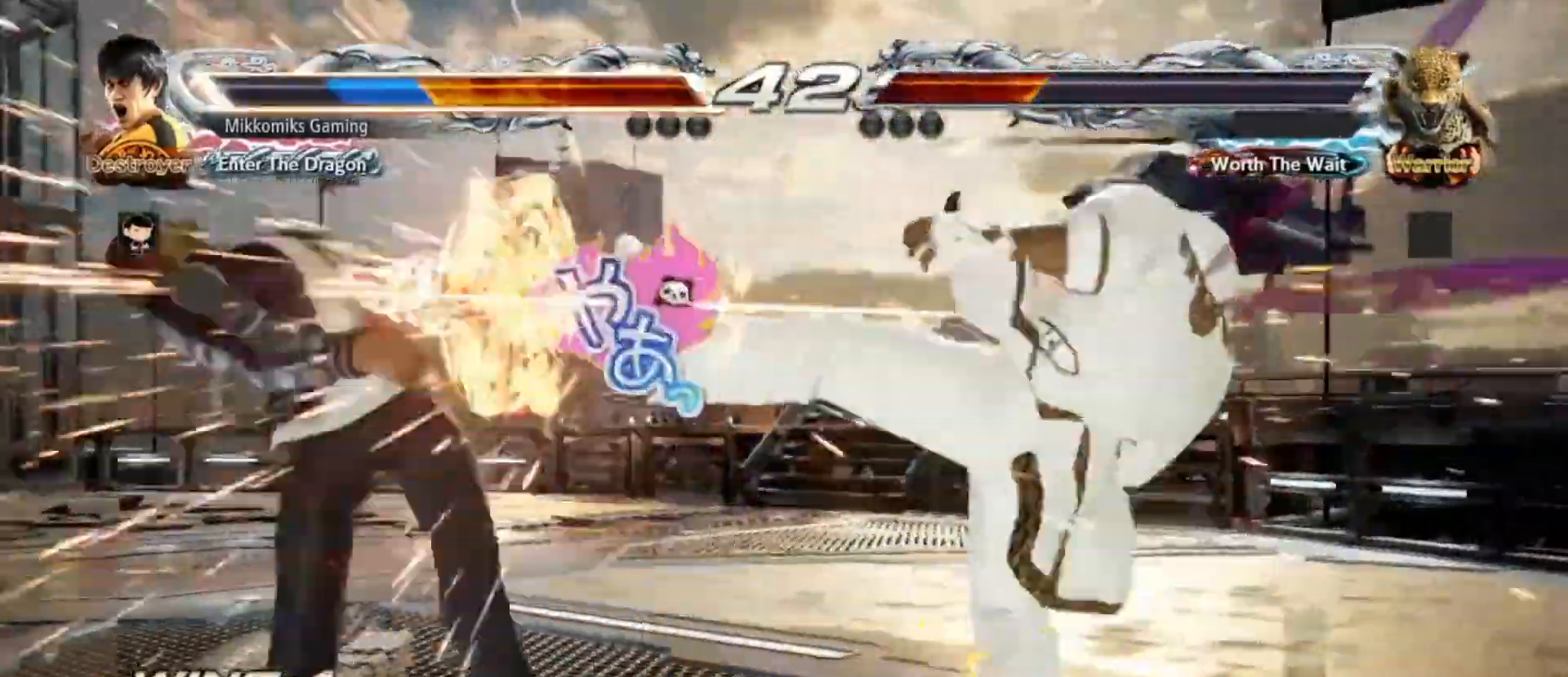
{"dt_ms": 500, "buttons": [], "left_stick": "left", "events": [[83, "CROSS", "up"], [133, "CIRCLE", "down"], [150, "CIRCLE", "up"]]}
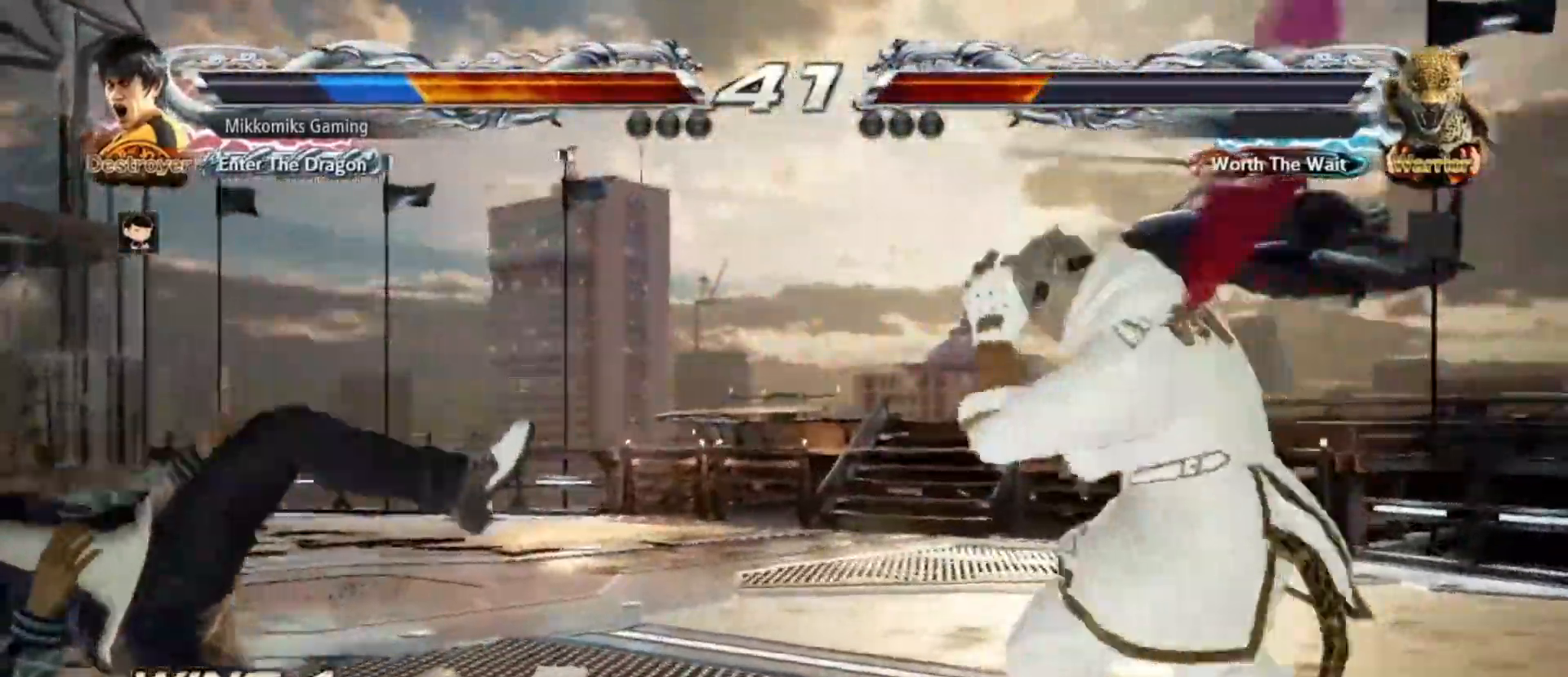
{"dt_ms": 500, "buttons": [], "left_stick": "center", "events": [[50, "left_stick", "center"]]}
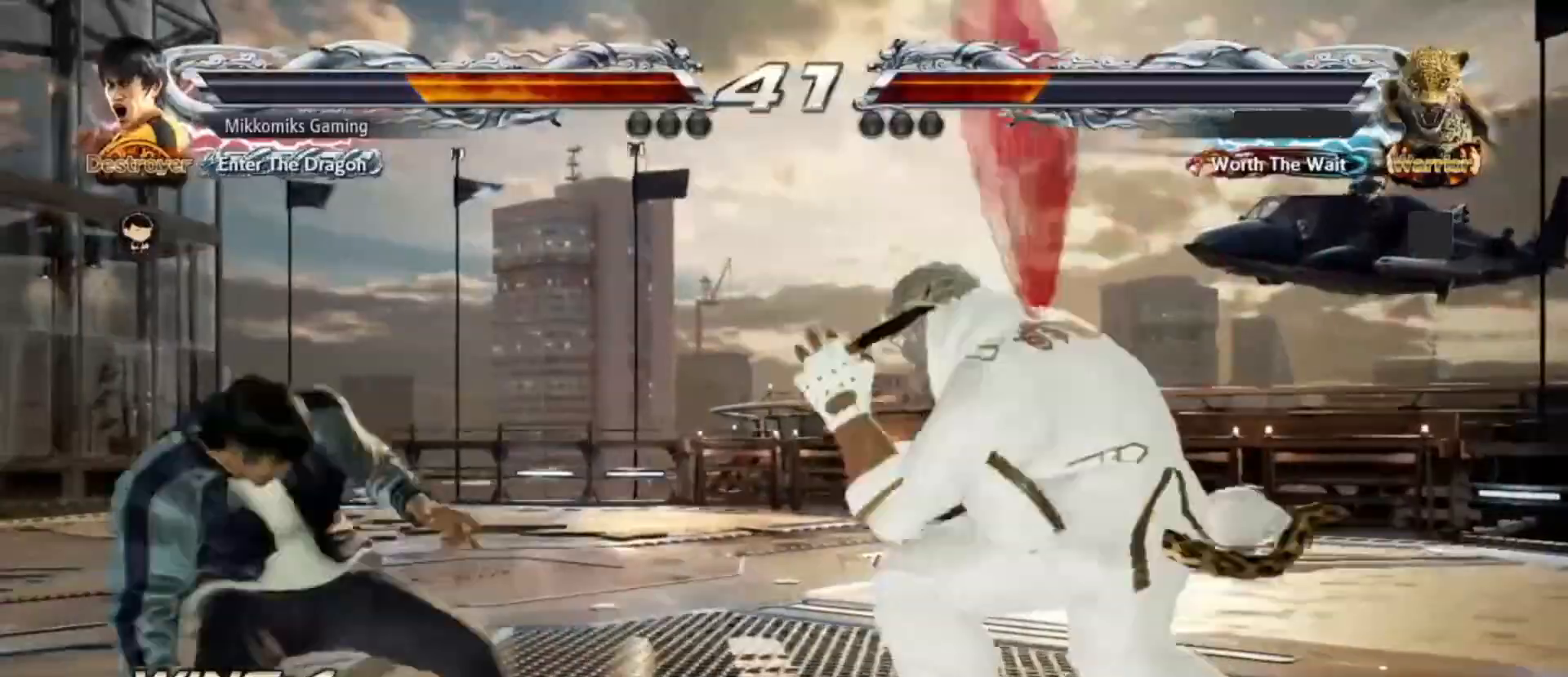
{"dt_ms": 500, "buttons": [], "left_stick": "left", "events": [[133, "left_stick", "left"]]}
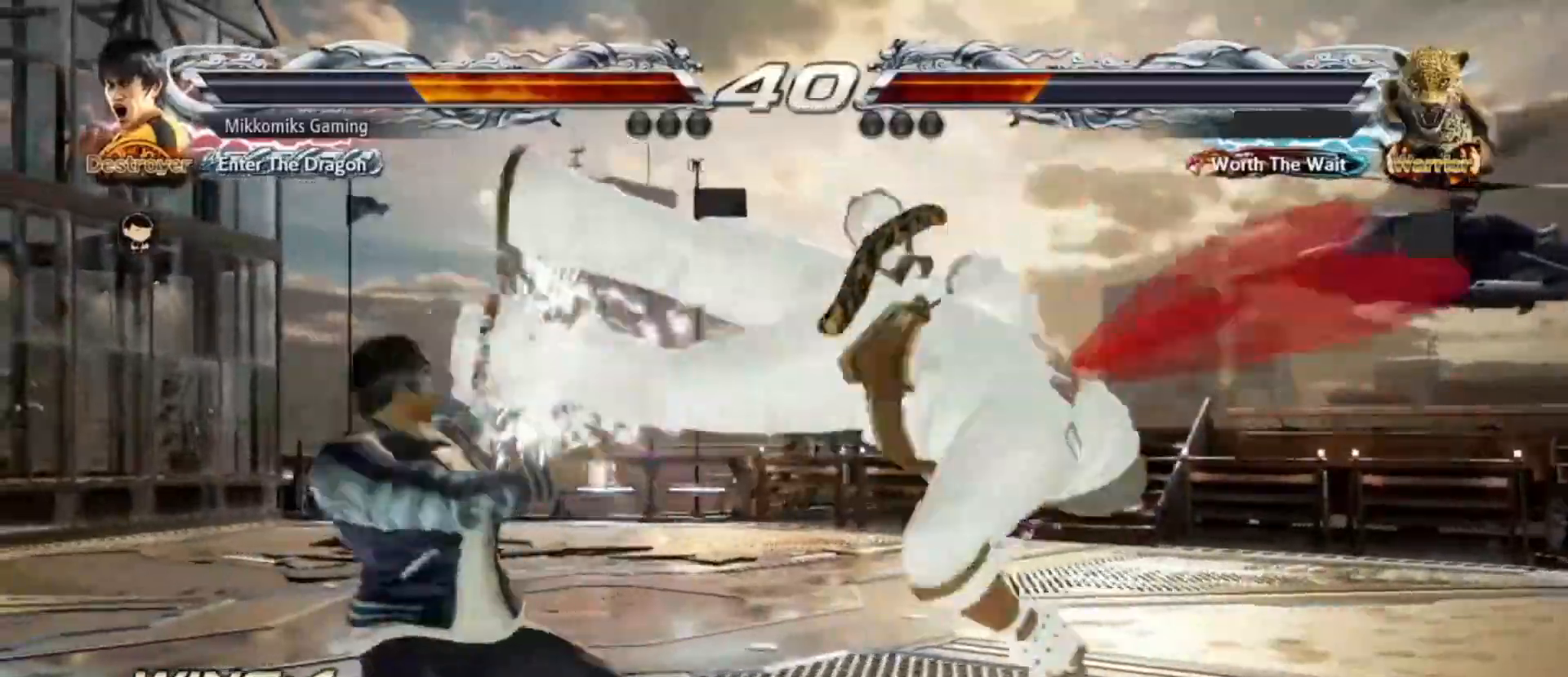
{"dt_ms": 500, "buttons": [], "left_stick": "center"}
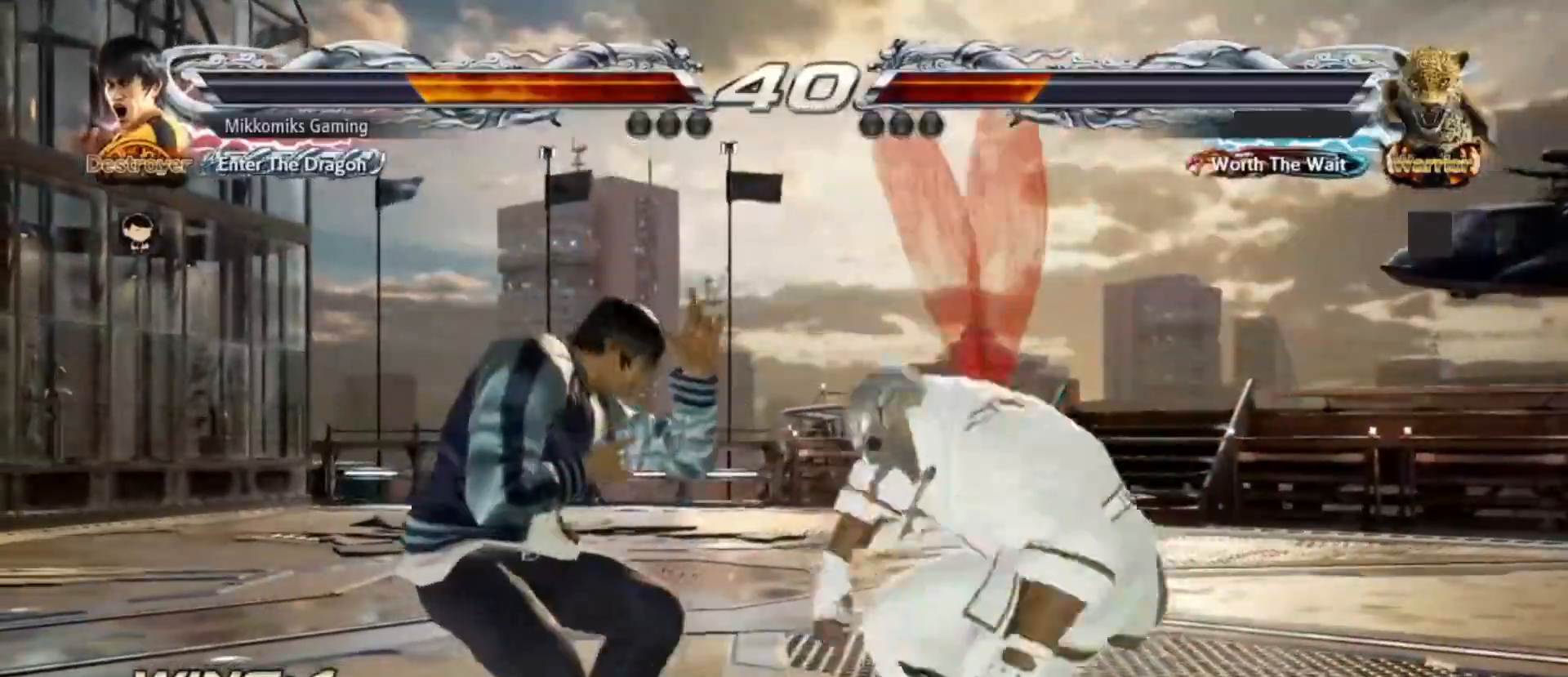
{"dt_ms": 500, "buttons": [], "left_stick": "down"}
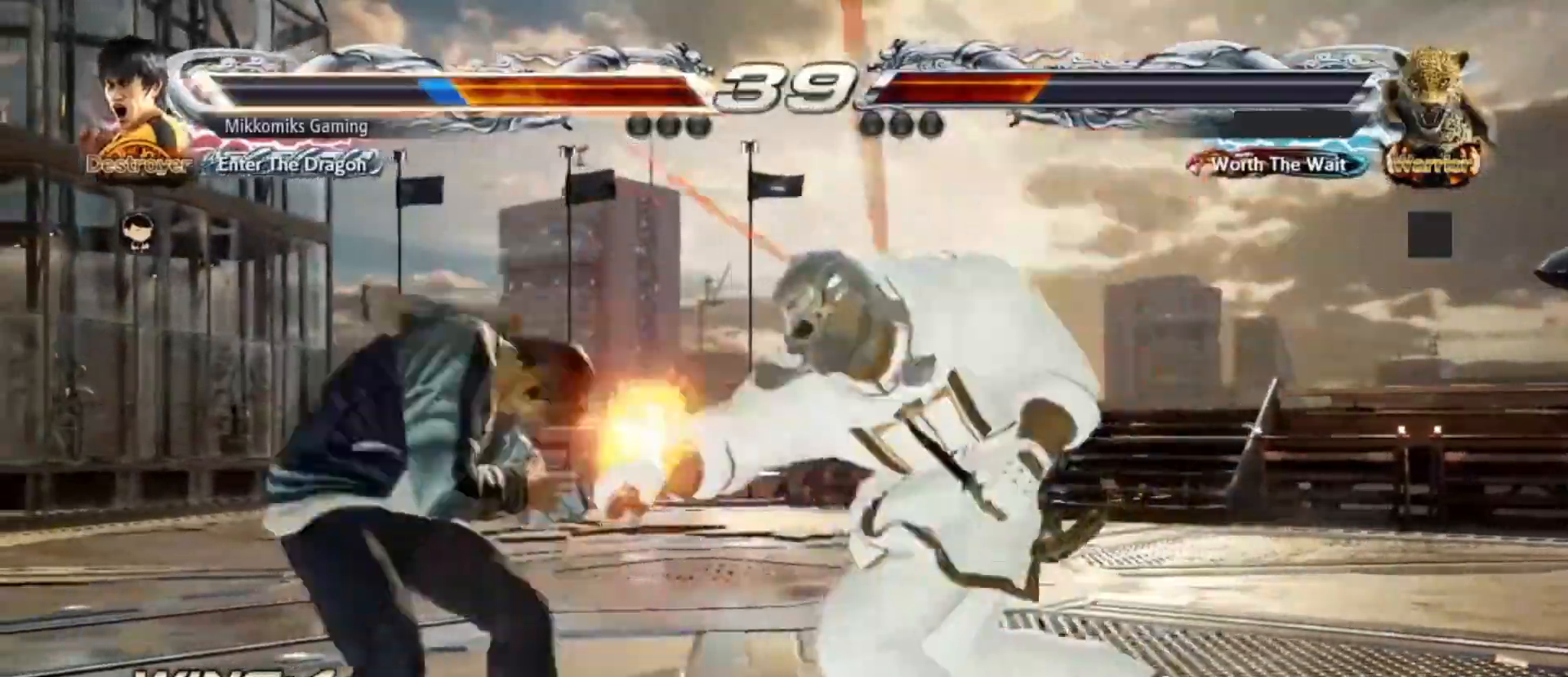
{"dt_ms": 1000, "buttons": [], "left_stick": "center"}